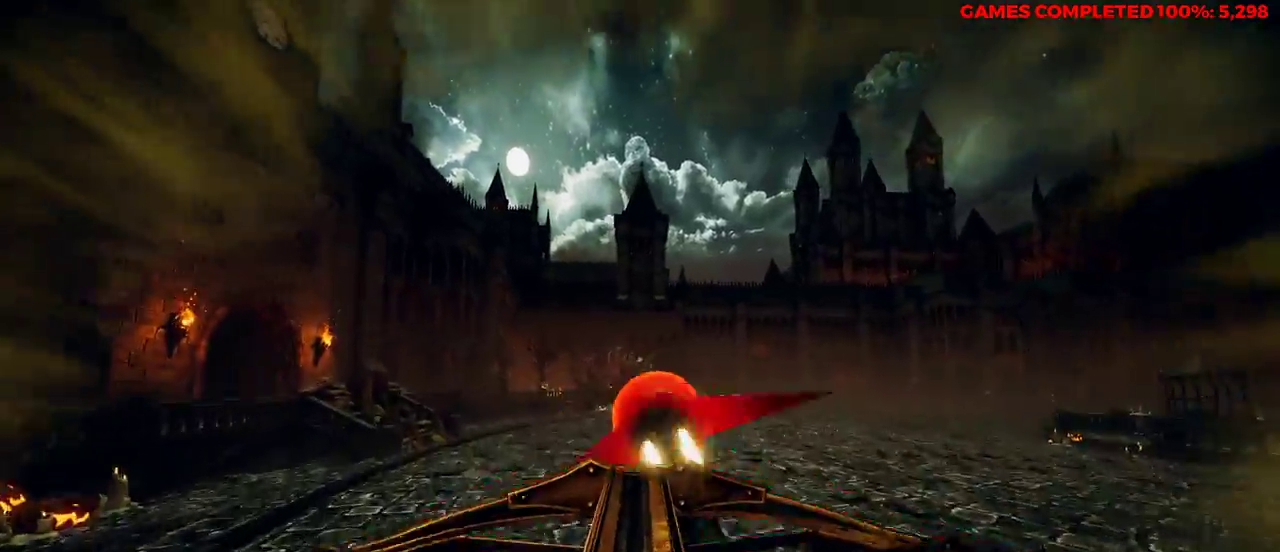
Gameplay with keyboard and mouse; each line is a JSON object with the keys and mouse buttons held at the frame after it. "events" lists presses ("down") and releases ("up") of "1", "2", "3", "4", "5", "a", "alt", "c", "ctrl", "d", "e", "f", "q", "r", "s", "shift", "space", "tab", "v", "w", "x", "z", "mouse_left", "mouse_middle", "mouse_right", "mouse_wheel_up" and "mouse_wheel_down" between this image and that frame as [ms after this image, input, new state], when the widget could be followed in between. "mouse_left", "mouse_middle", "mouse_right", "mouse_wheel_up", "mouse_wheel_down" = the "left", "middle", "right", "wheel_up", "wheel_down" buttons of the "mouse" list. No other keys are recorded. Not read: mouse_move.
{"keys": ["a", "w"], "mouse": [], "events": [[233, "mouse_left", "up"], [367, "mouse_right", "up"], [383, "a", "down"]]}
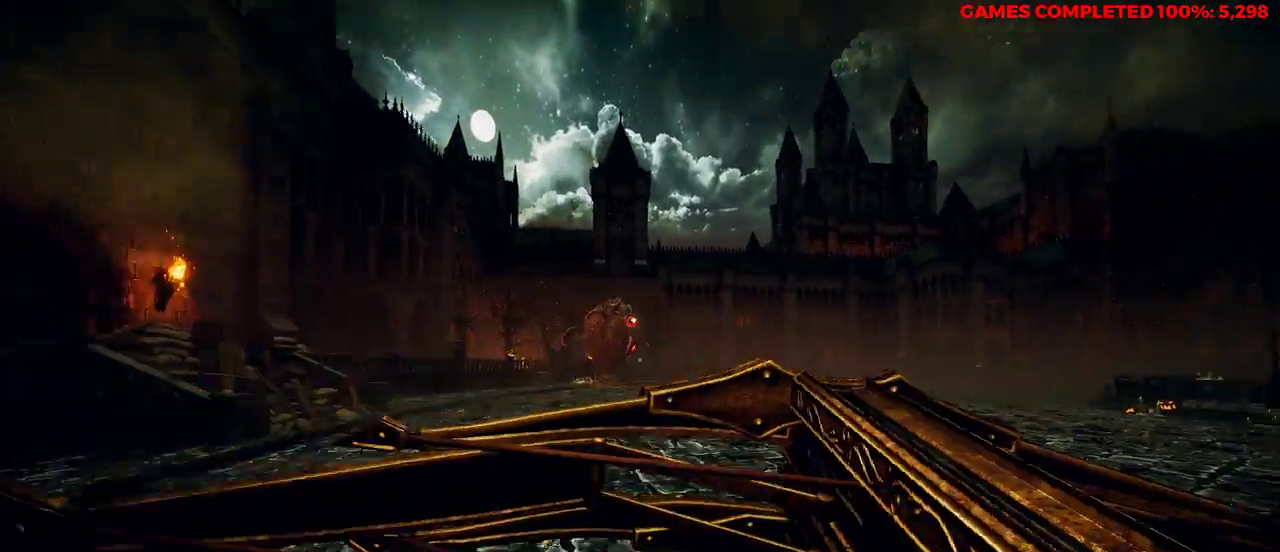
{"keys": ["a"], "mouse": ["left"], "events": [[183, "space", "down"], [267, "w", "up"], [367, "space", "up"], [417, "mouse_left", "down"]]}
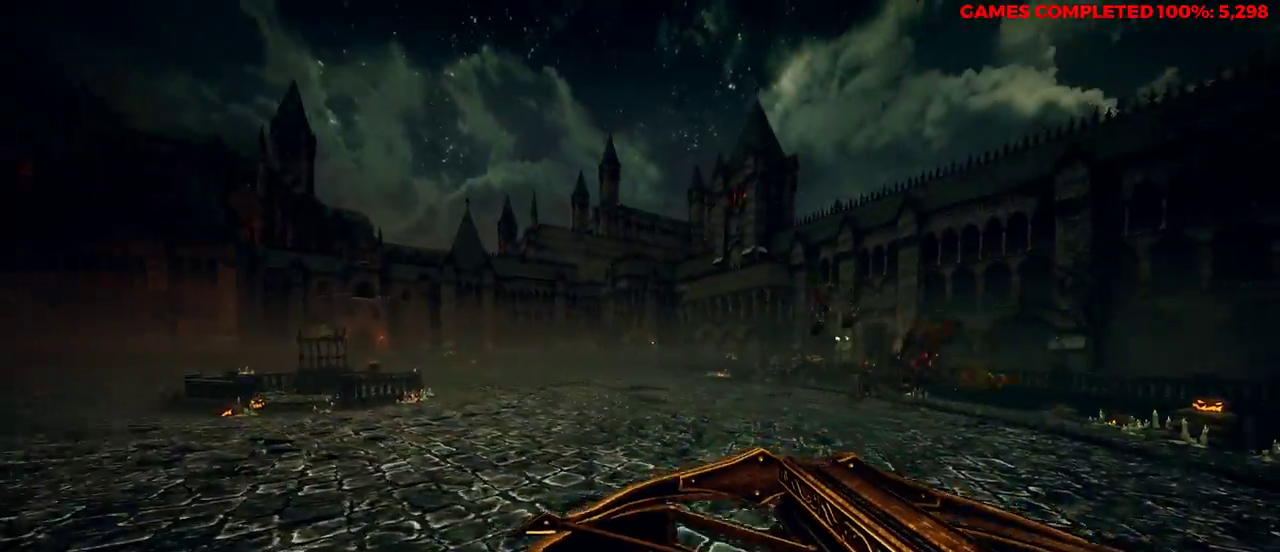
{"keys": ["a"], "mouse": ["left"], "events": [[100, "w", "down"], [183, "w", "up"]]}
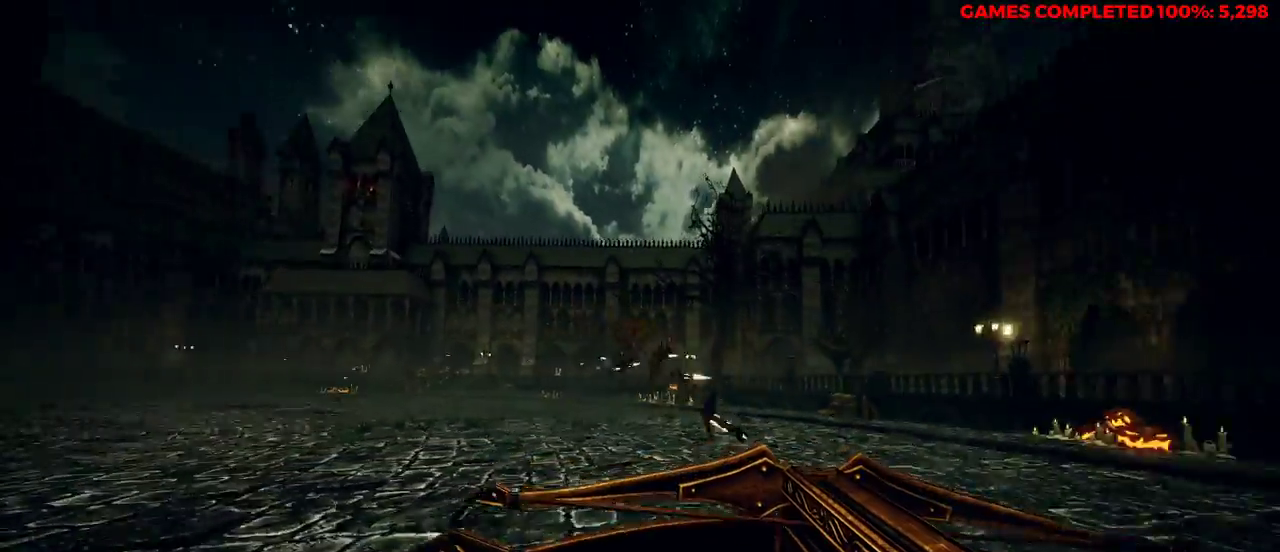
{"keys": ["a", "w"], "mouse": ["left"], "events": [[400, "w", "down"]]}
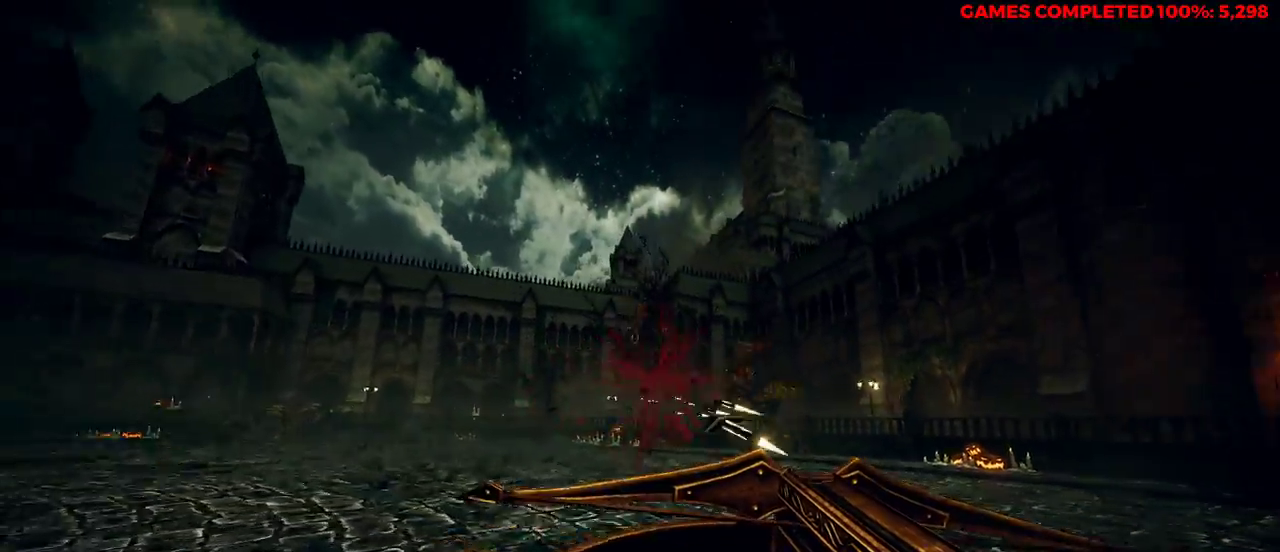
{"keys": ["a", "w"], "mouse": ["left"], "events": [[100, "w", "up"], [133, "space", "down"], [267, "space", "up"], [450, "w", "down"]]}
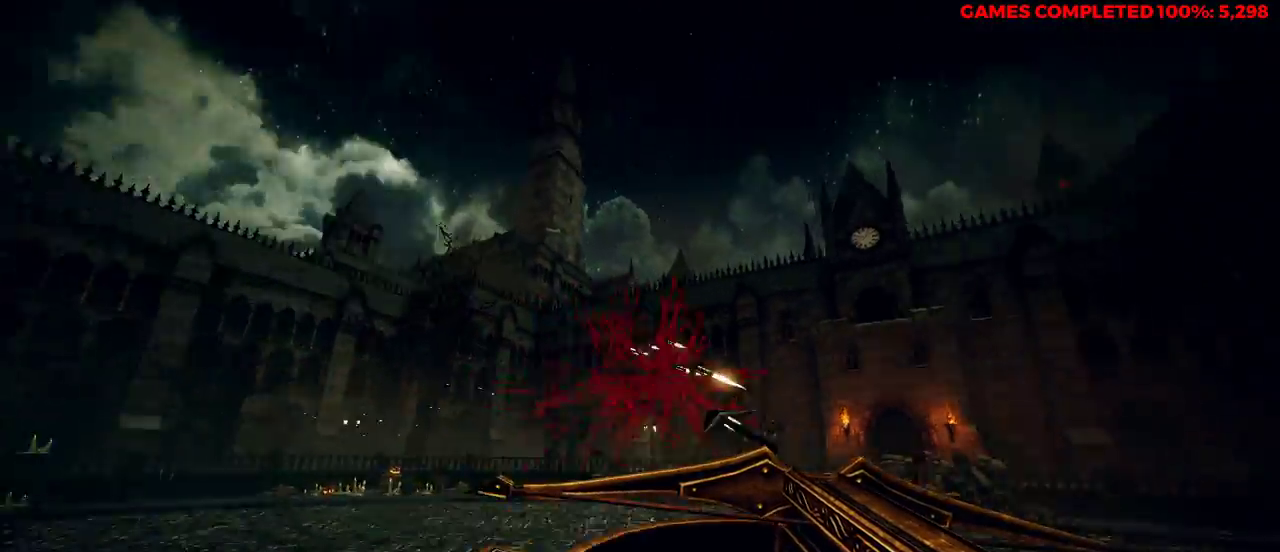
{"keys": ["a", "w"], "mouse": ["left"], "events": []}
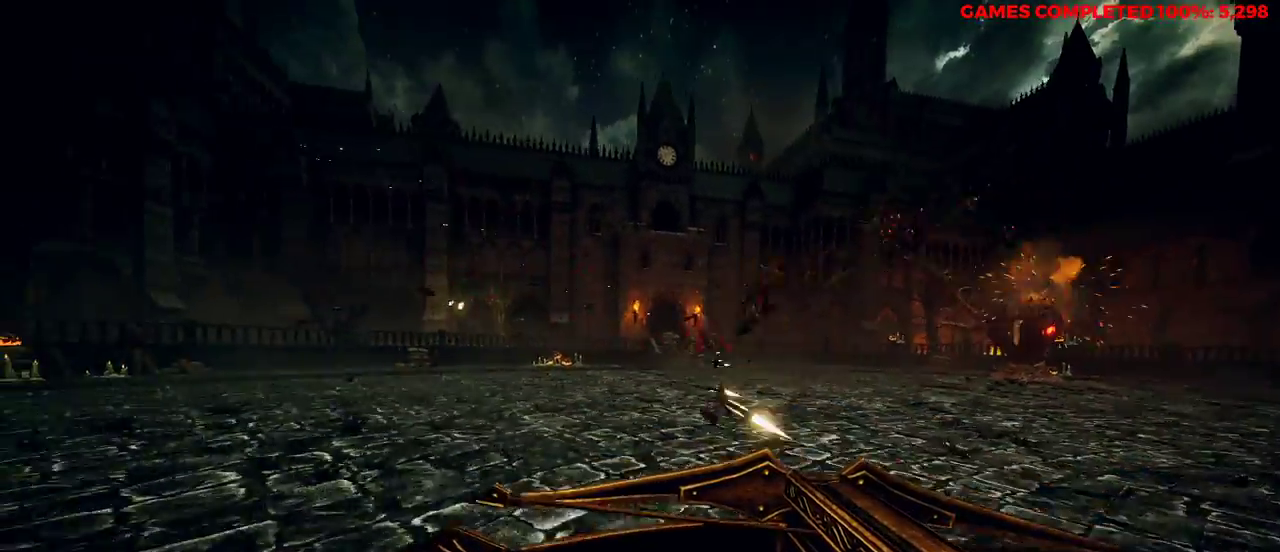
{"keys": ["a", "space", "w"], "mouse": ["left"], "events": [[467, "space", "down"]]}
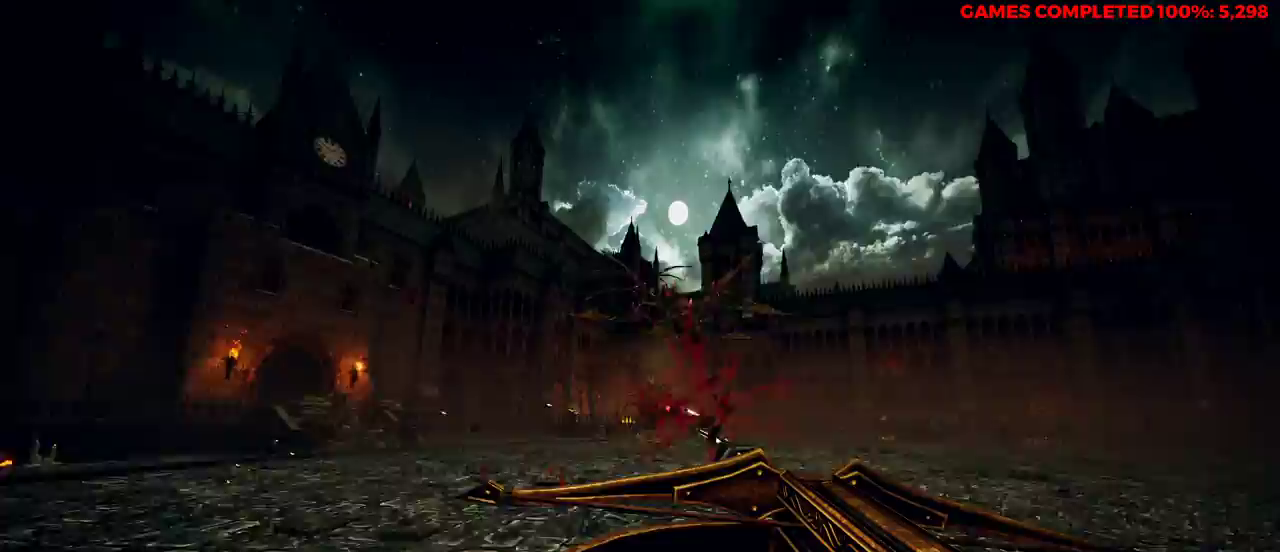
{"keys": ["a"], "mouse": ["left"], "events": [[100, "space", "up"], [167, "w", "up"]]}
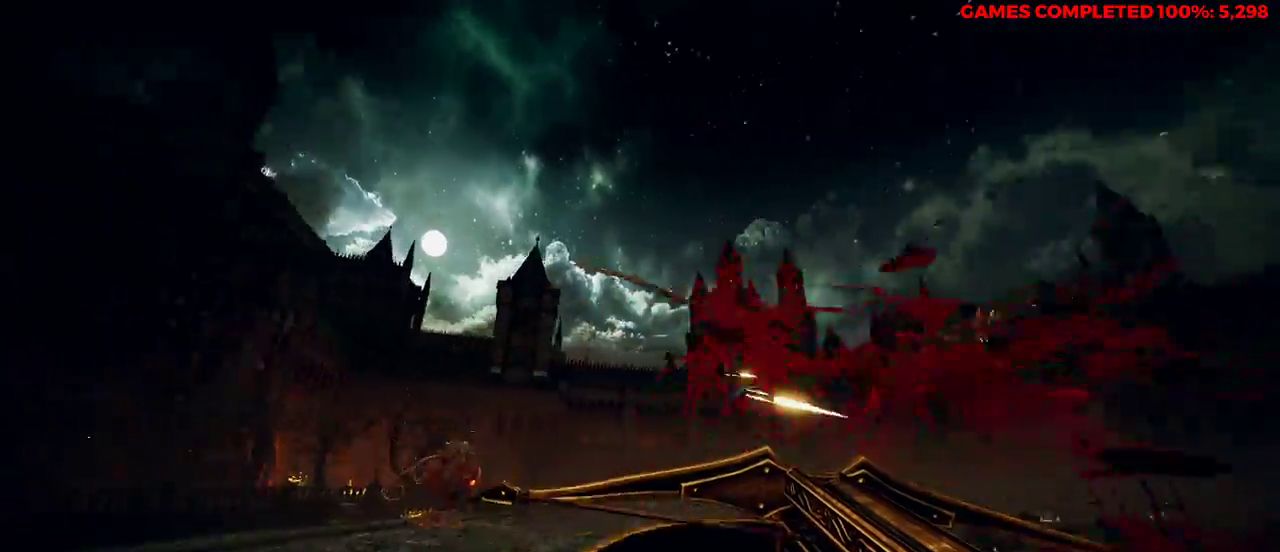
{"keys": ["w"], "mouse": [], "events": [[100, "w", "down"], [333, "mouse_left", "up"], [417, "a", "up"]]}
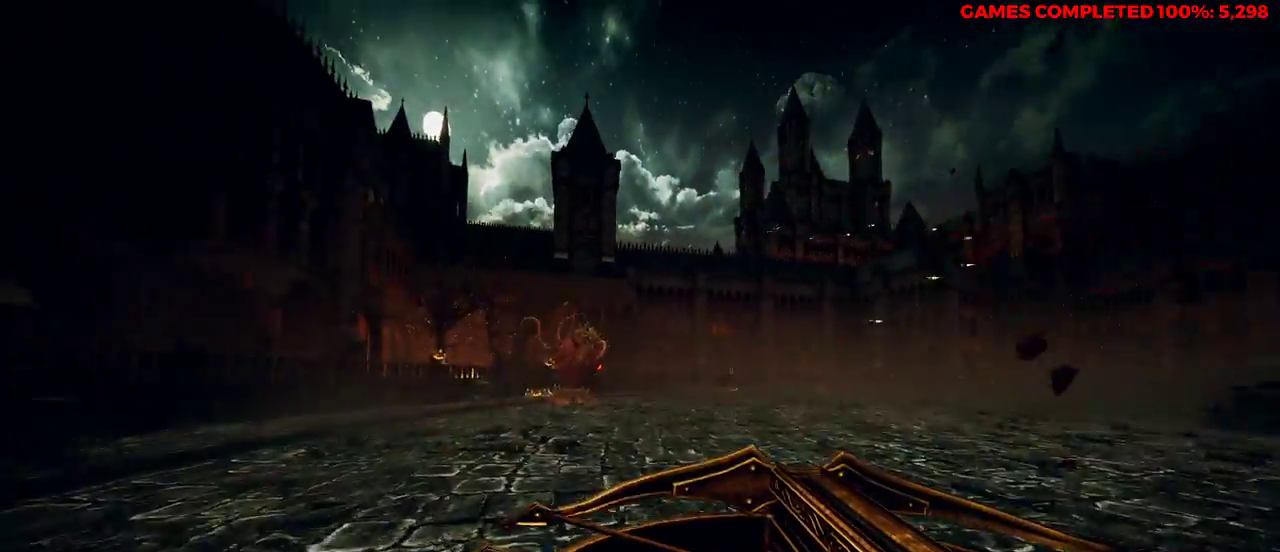
{"keys": ["d", "w"], "mouse": ["right"], "events": [[150, "space", "down"], [200, "d", "down"], [250, "space", "up"], [300, "mouse_right", "down"]]}
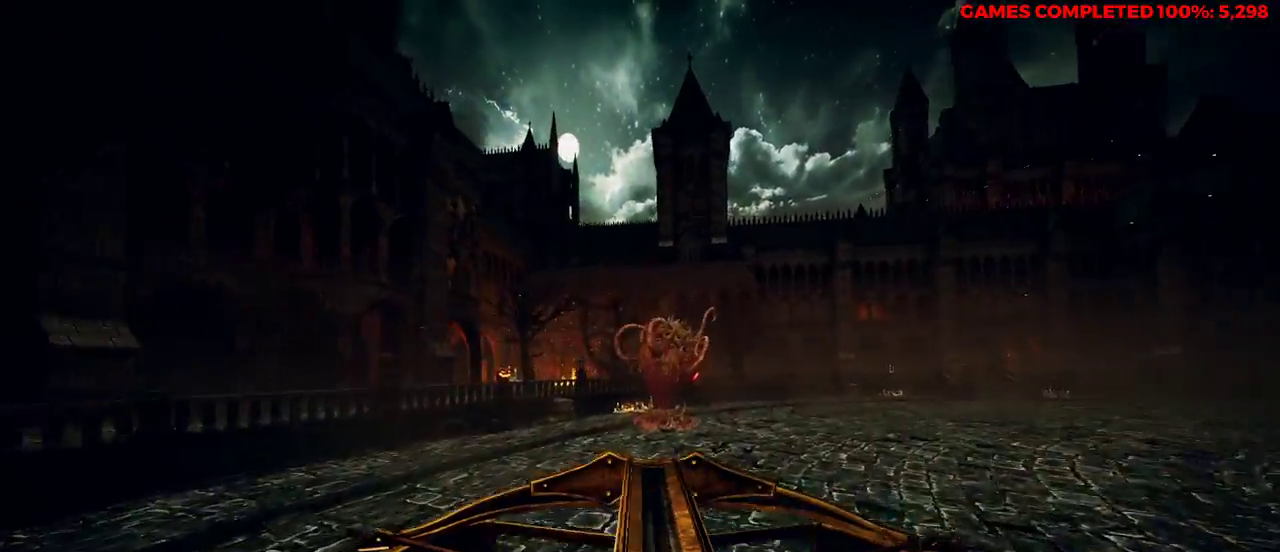
{"keys": ["d", "w"], "mouse": ["right"], "events": [[300, "mouse_left", "down"], [417, "mouse_left", "up"]]}
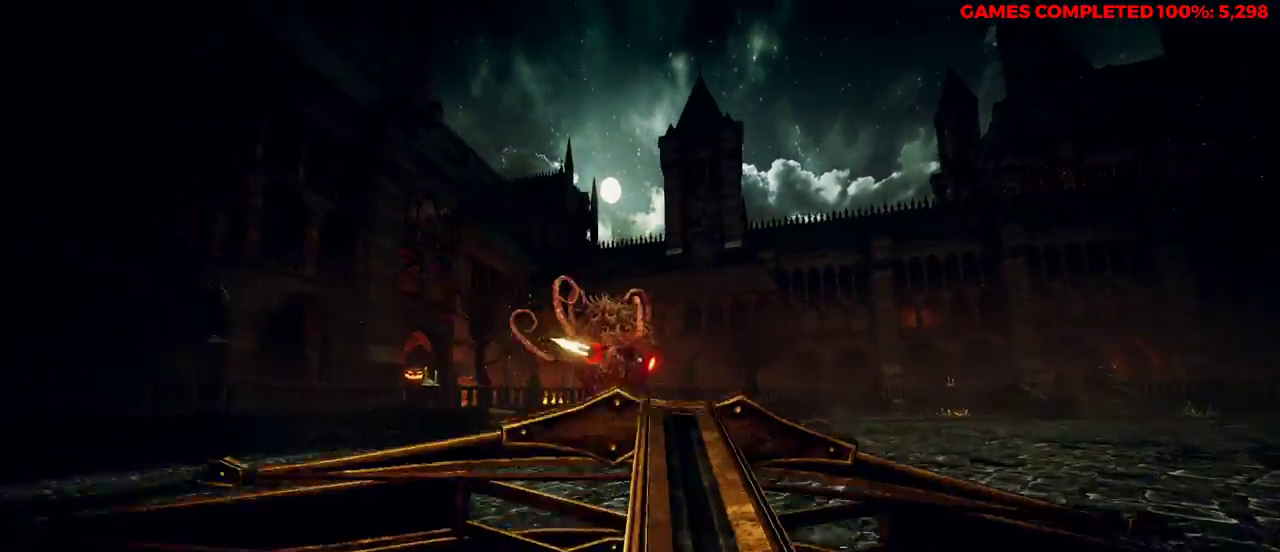
{"keys": ["d", "w"], "mouse": ["left"], "events": [[117, "mouse_right", "up"], [250, "space", "down"], [383, "mouse_left", "down"], [383, "space", "up"]]}
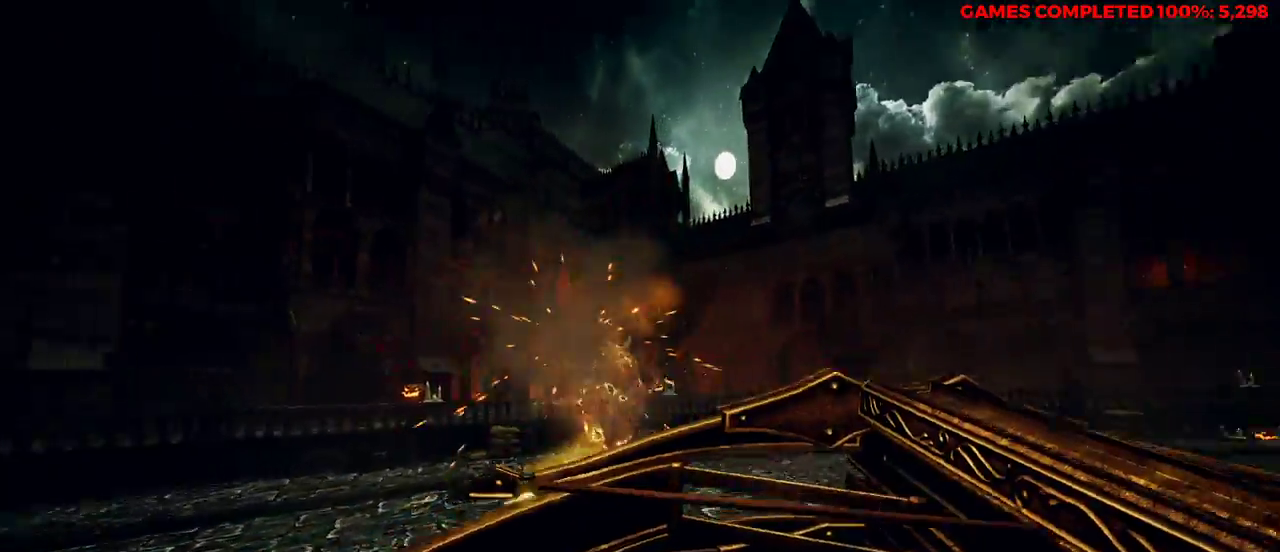
{"keys": ["a"], "mouse": ["left"], "events": [[17, "w", "up"], [167, "s", "down"], [200, "d", "up"], [250, "a", "down"], [300, "s", "up"]]}
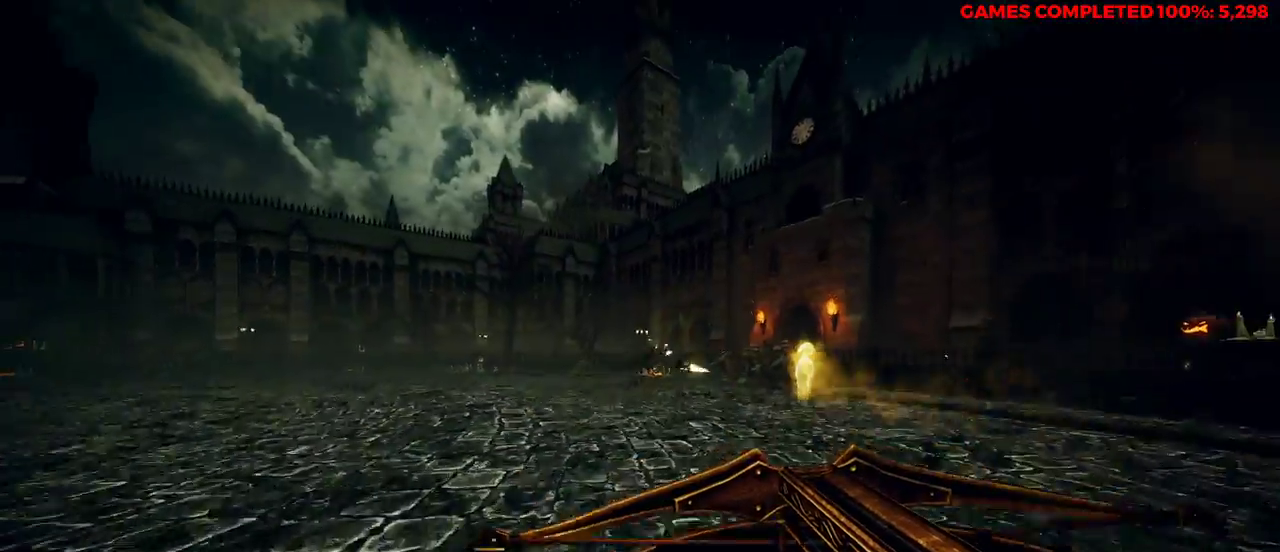
{"keys": ["a", "s"], "mouse": ["left"], "events": [[150, "s", "down"]]}
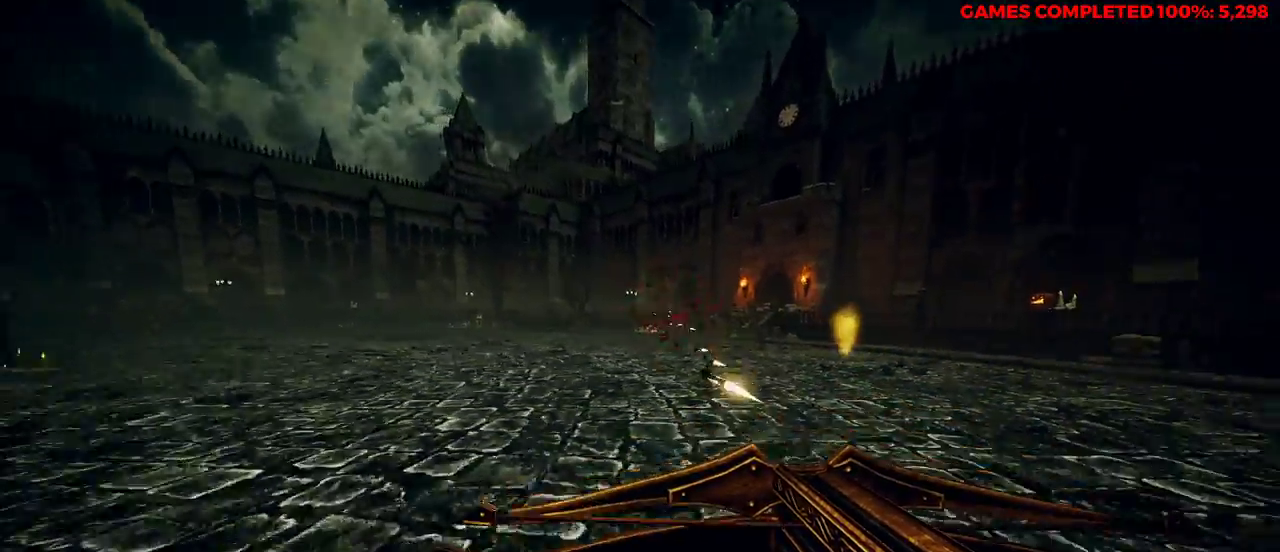
{"keys": ["a", "w"], "mouse": [], "events": [[17, "s", "up"], [117, "mouse_left", "up"], [167, "w", "down"]]}
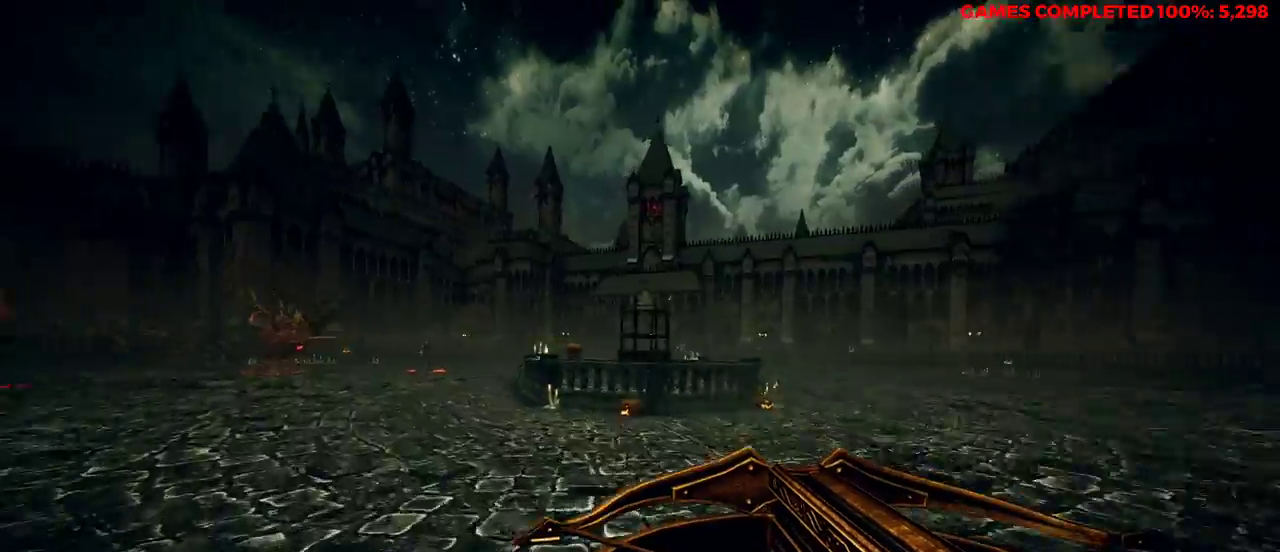
{"keys": ["w"], "mouse": ["right"], "events": [[217, "mouse_left", "down"], [400, "a", "up"], [433, "mouse_left", "up"], [433, "mouse_right", "down"]]}
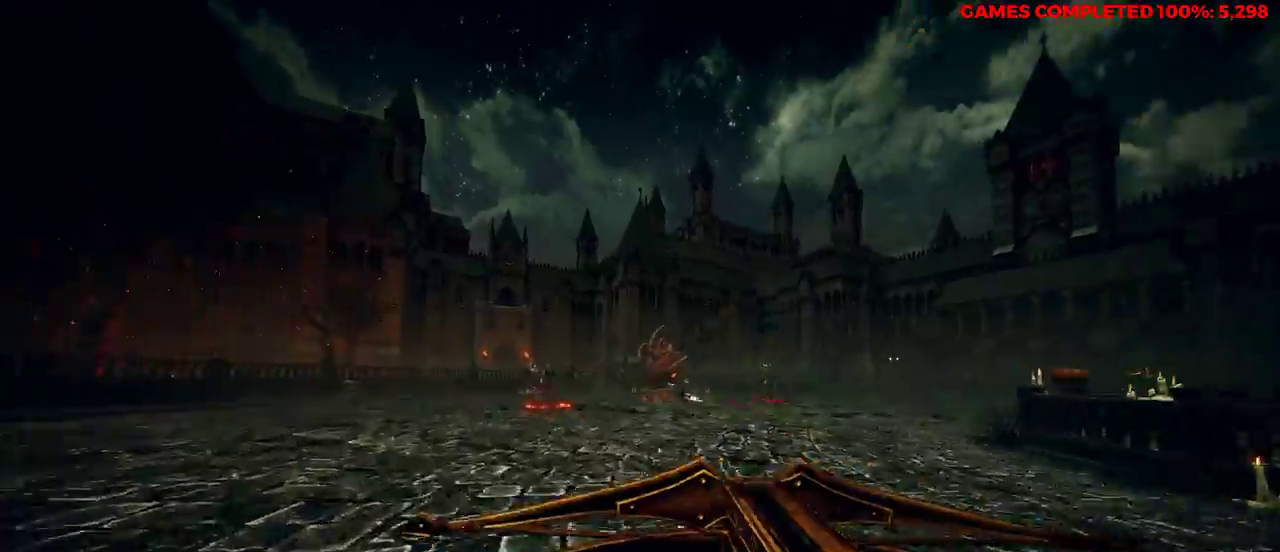
{"keys": ["w"], "mouse": ["left", "right"], "events": [[33, "d", "down"], [450, "d", "up"], [450, "mouse_left", "down"]]}
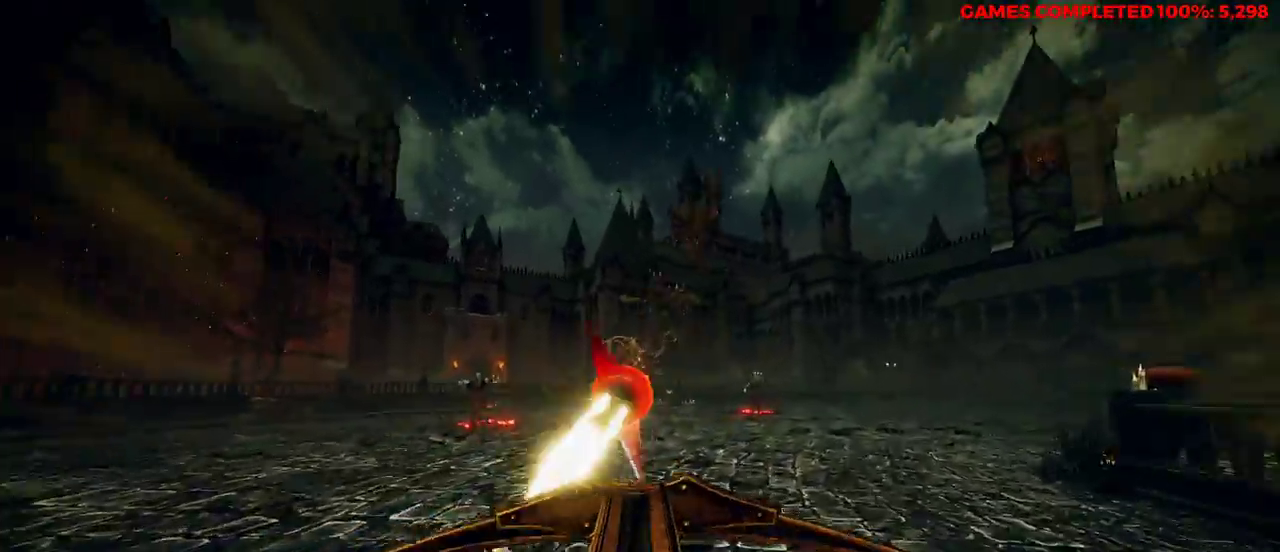
{"keys": ["d", "w"], "mouse": ["left"], "events": [[117, "mouse_left", "up"], [167, "d", "down"], [300, "mouse_right", "up"], [400, "mouse_left", "down"]]}
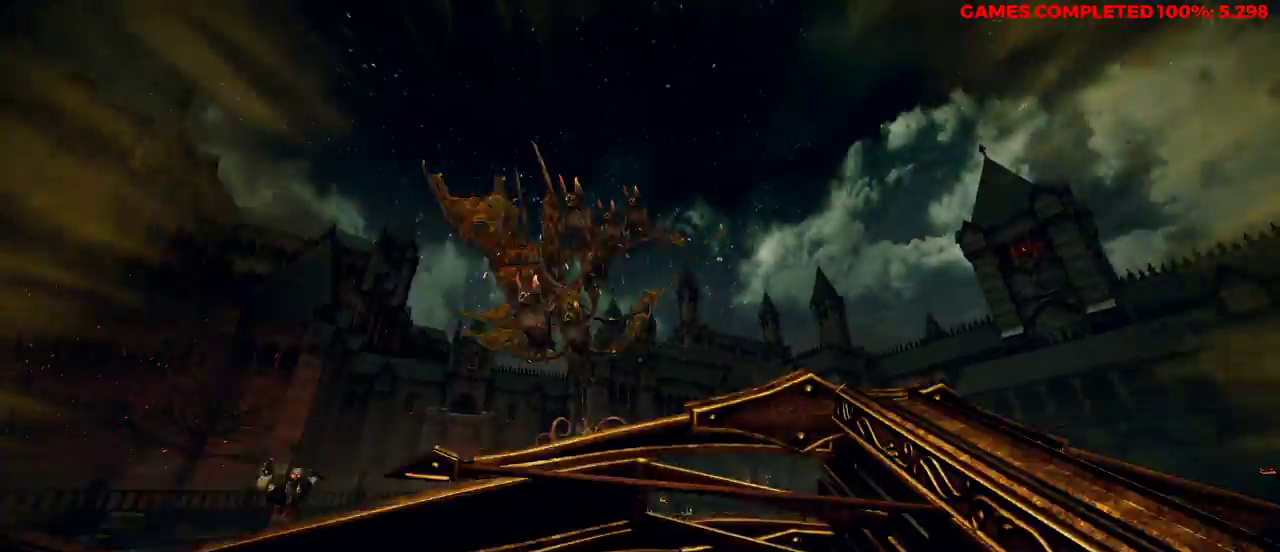
{"keys": ["d", "w"], "mouse": ["left"], "events": [[83, "w", "up"], [217, "w", "down"], [350, "space", "down"], [483, "space", "up"]]}
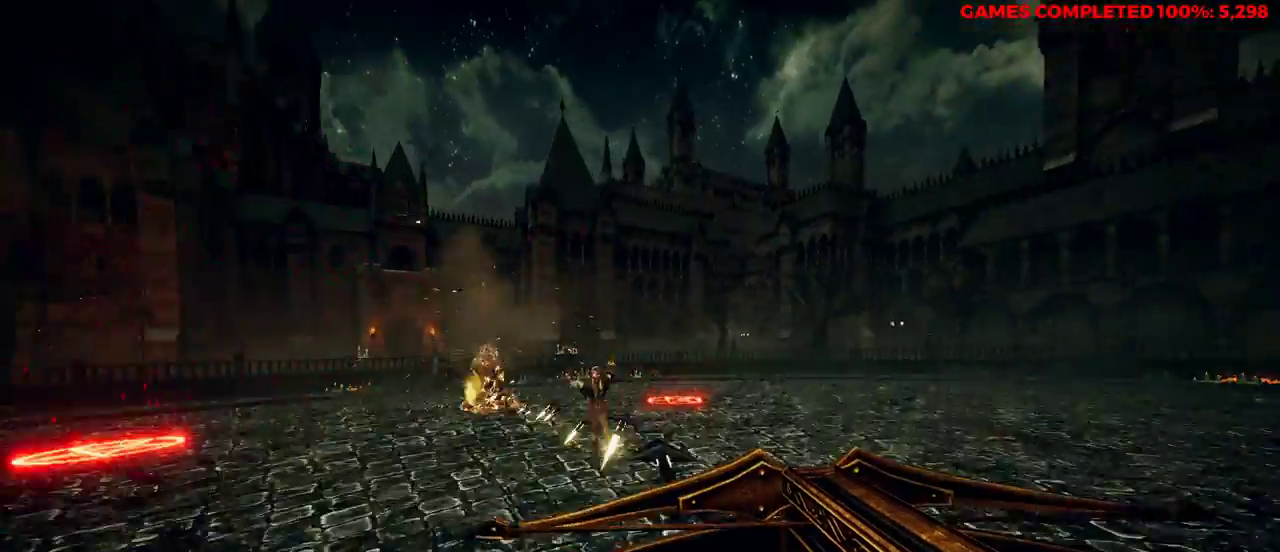
{"keys": ["d"], "mouse": ["left"], "events": [[400, "w", "up"]]}
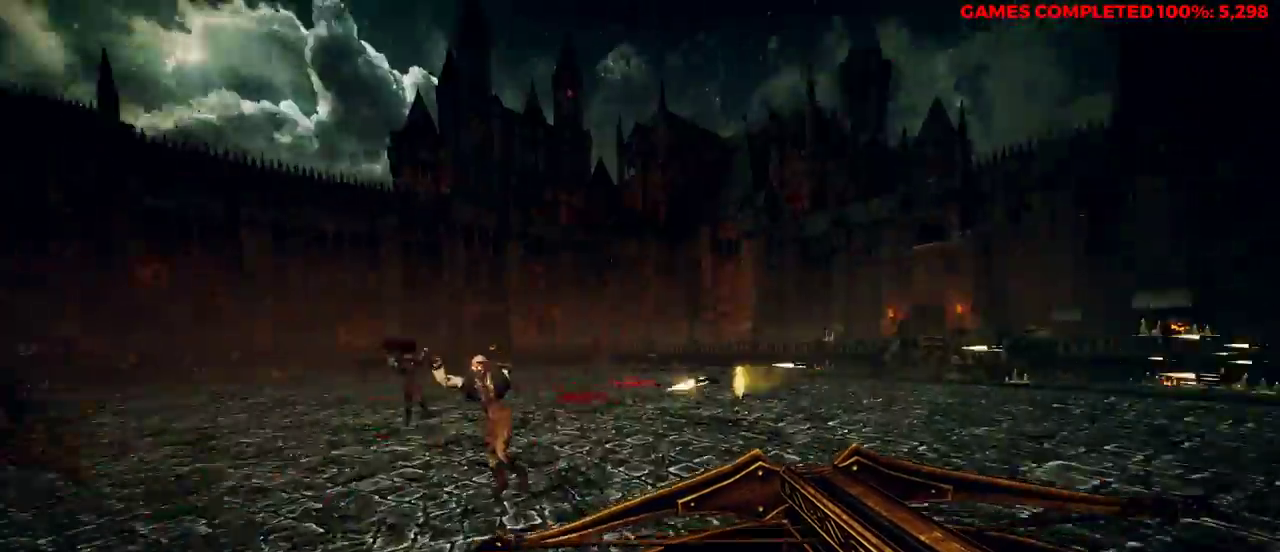
{"keys": ["d"], "mouse": ["left"], "events": [[83, "s", "down"], [500, "s", "up"]]}
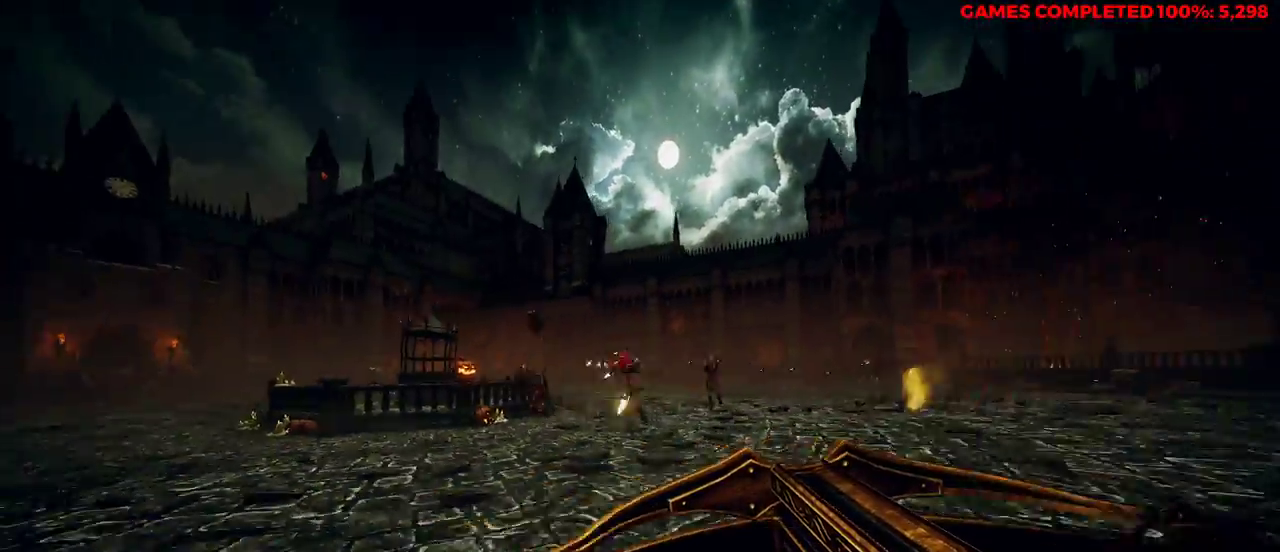
{"keys": ["d", "w"], "mouse": ["left"], "events": [[367, "w", "down"]]}
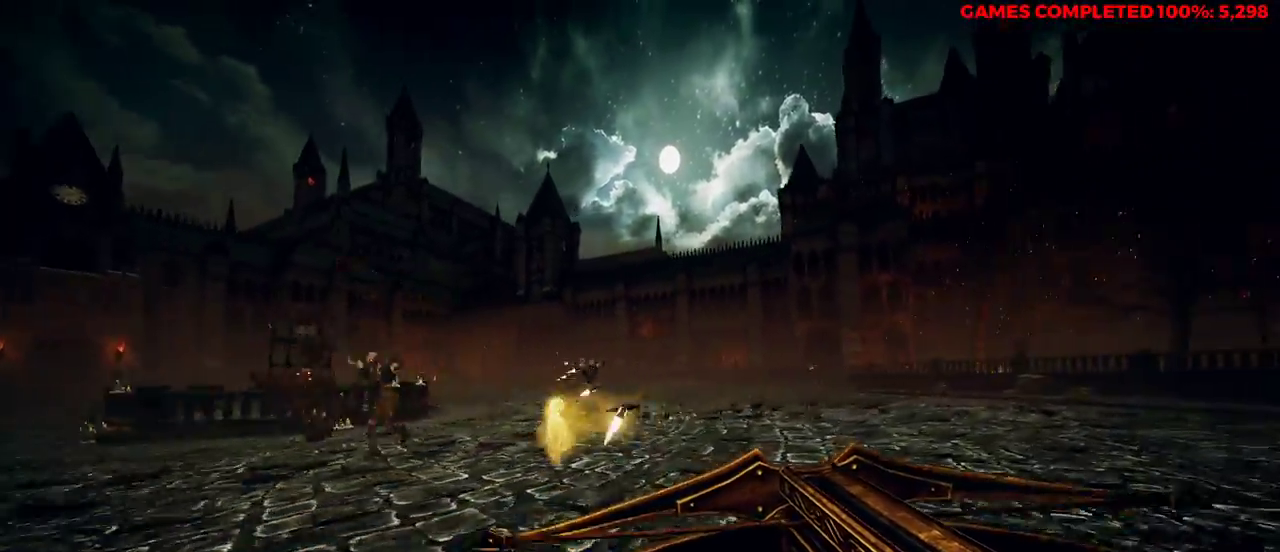
{"keys": ["d", "s"], "mouse": ["left"], "events": [[183, "w", "up"], [400, "s", "down"]]}
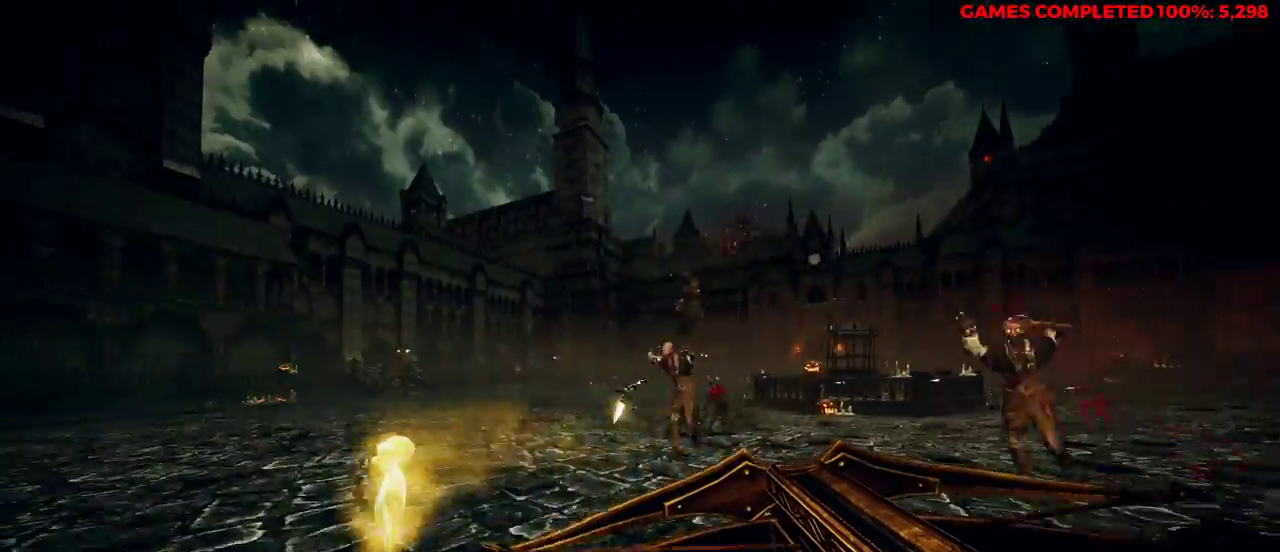
{"keys": ["d"], "mouse": ["left"], "events": [[267, "s", "up"]]}
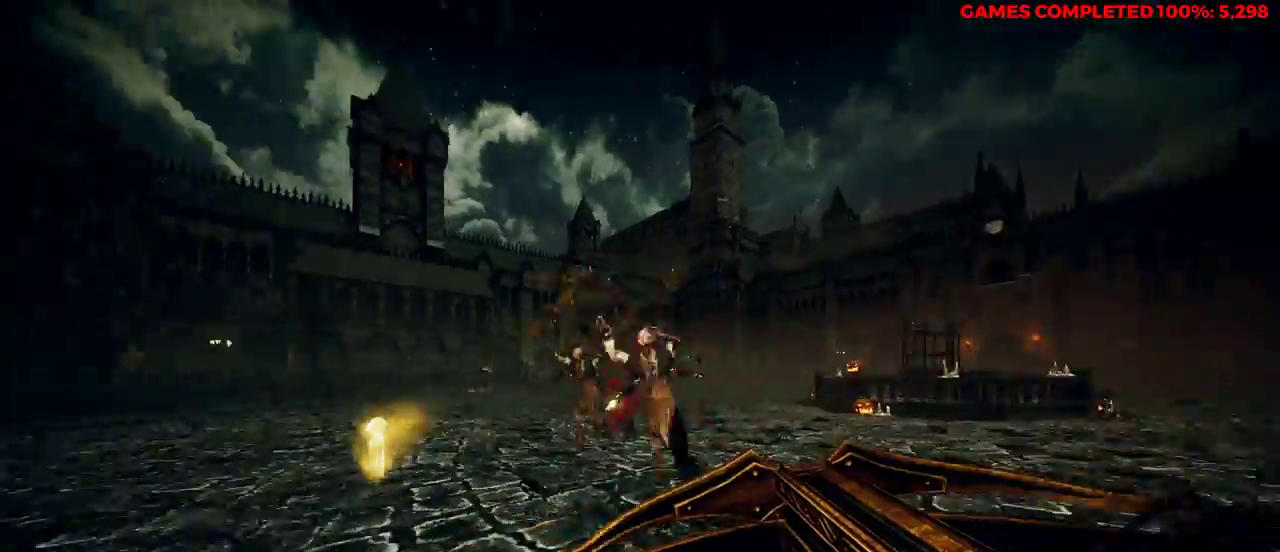
{"keys": ["d"], "mouse": ["left"], "events": [[100, "w", "down"], [317, "w", "up"]]}
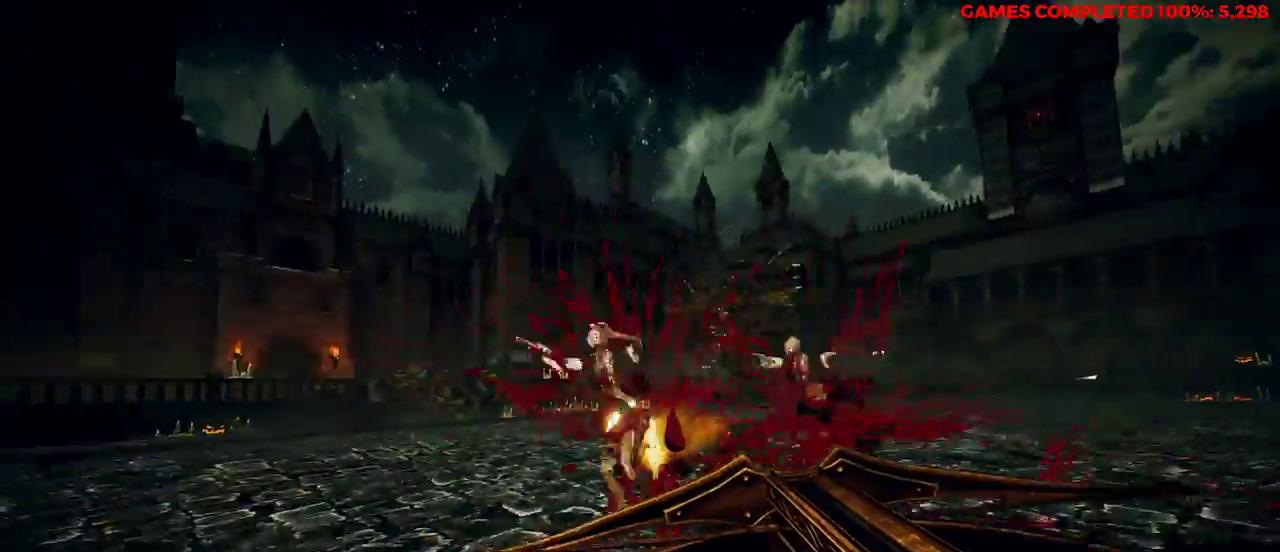
{"keys": ["d", "w"], "mouse": [], "events": [[83, "mouse_left", "up"], [183, "mouse_left", "down"], [267, "mouse_left", "up"], [267, "s", "down"], [367, "mouse_left", "down"], [367, "s", "up"], [450, "mouse_left", "up"], [500, "w", "down"]]}
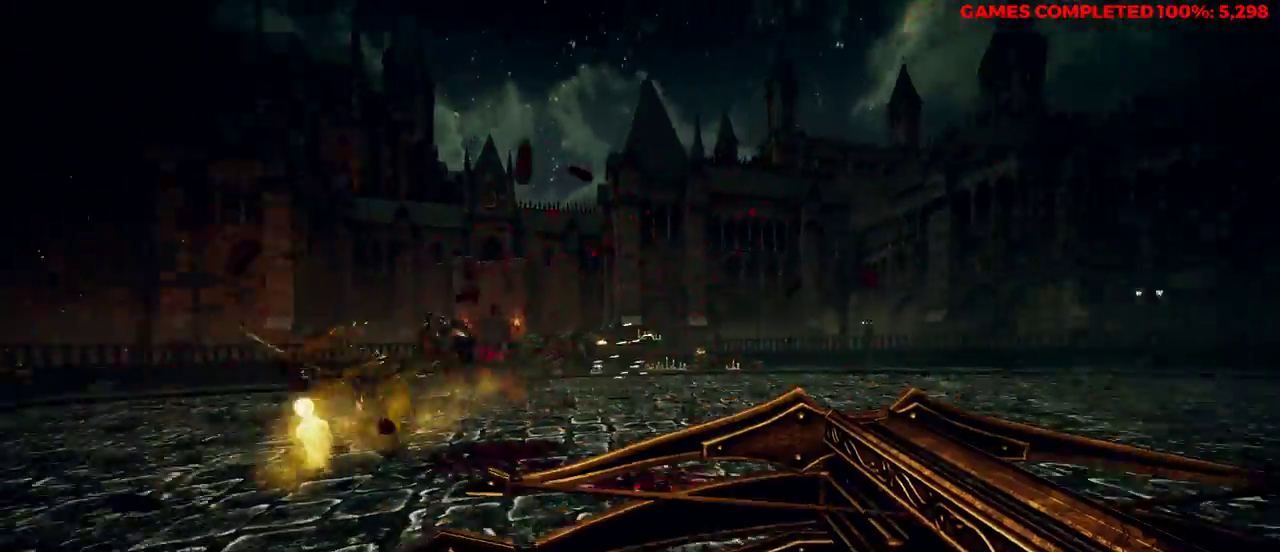
{"keys": ["a"], "mouse": [], "events": [[100, "d", "up"], [183, "space", "down"], [233, "a", "down"], [283, "space", "up"], [500, "w", "up"]]}
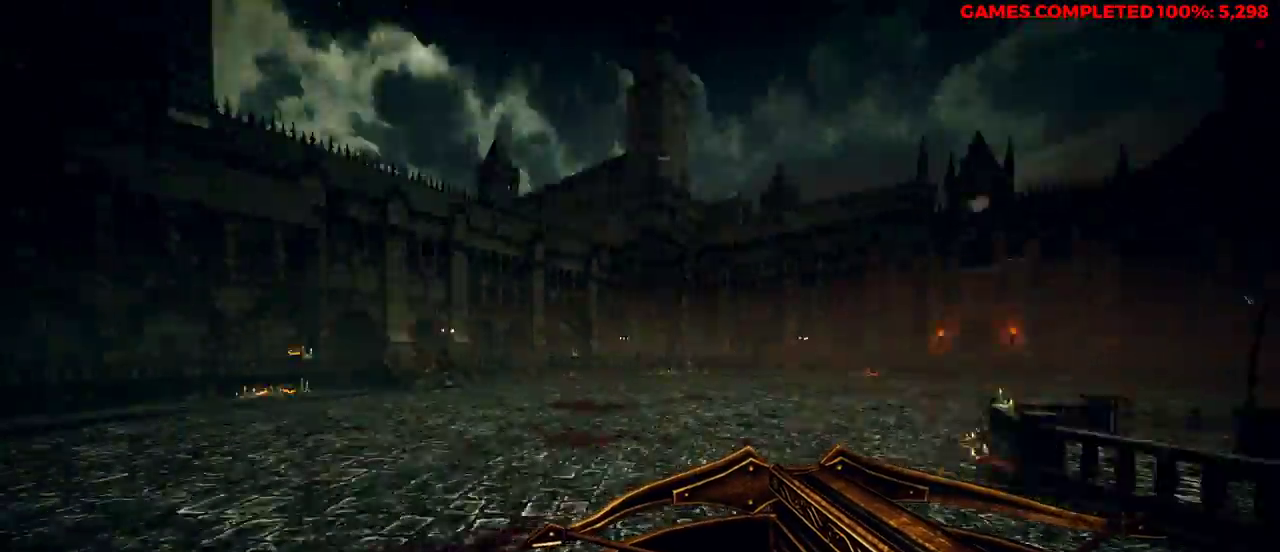
{"keys": ["d"], "mouse": [], "events": [[100, "a", "up"], [150, "s", "down"], [283, "d", "down"], [450, "s", "up"]]}
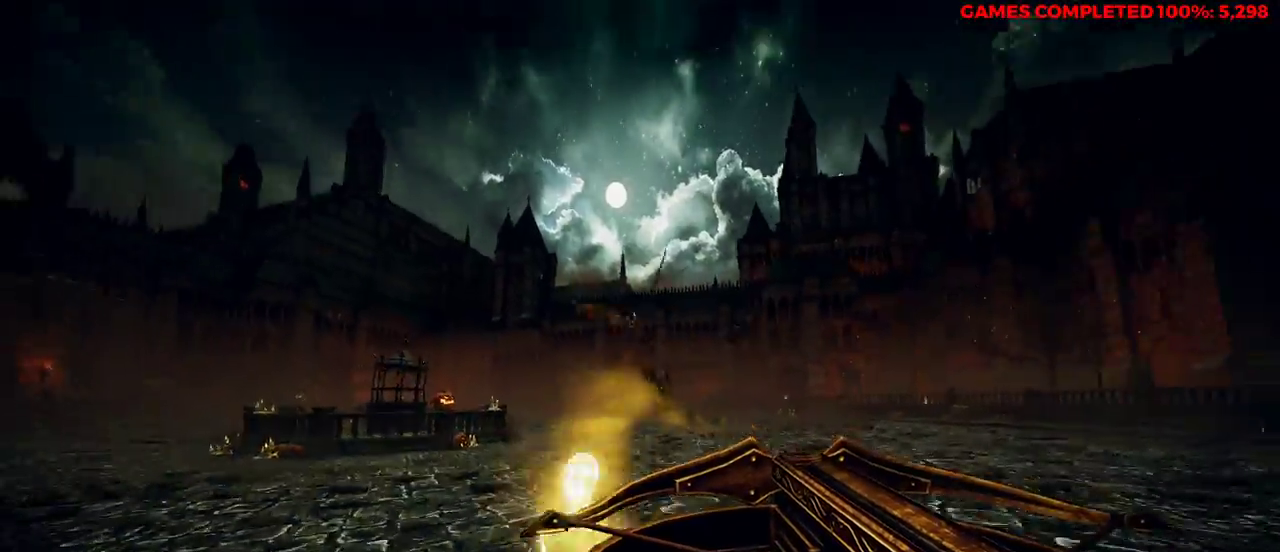
{"keys": ["d"], "mouse": [], "events": [[50, "mouse_left", "down"], [150, "mouse_left", "up"]]}
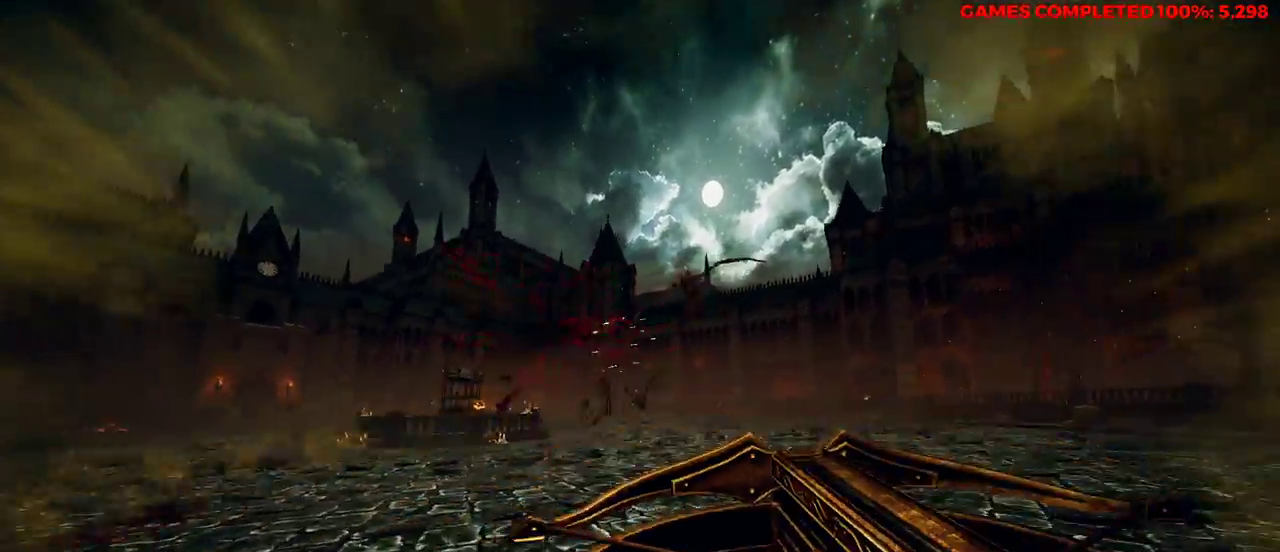
{"keys": ["a"], "mouse": [], "events": [[17, "w", "down"], [100, "a", "down"], [100, "d", "up"], [150, "mouse_left", "down"], [233, "mouse_left", "up"], [233, "w", "up"]]}
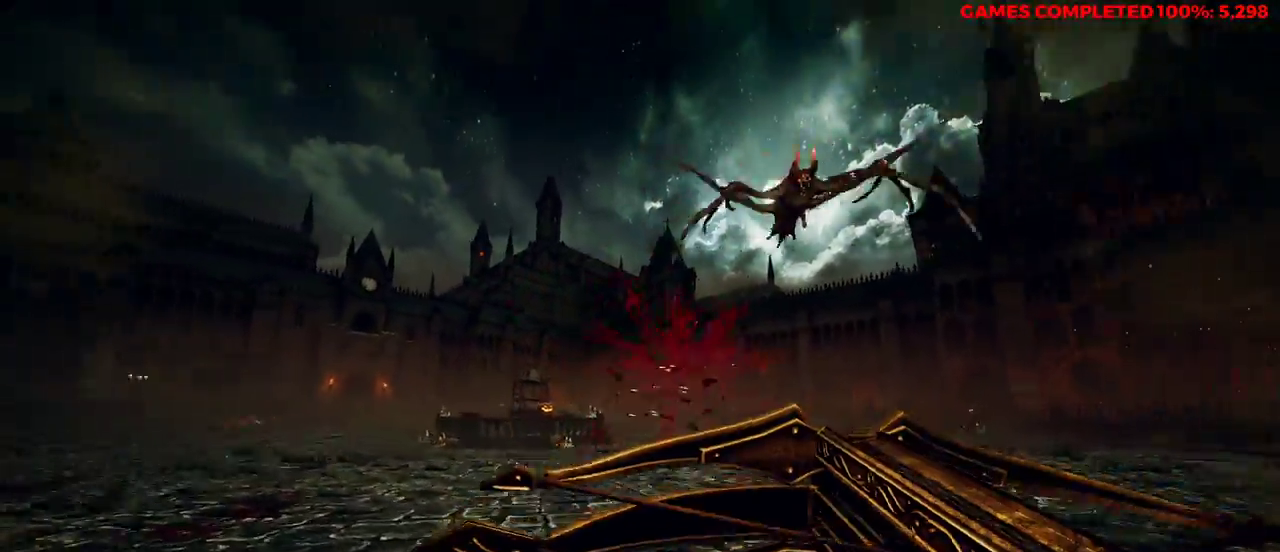
{"keys": ["a", "s"], "mouse": ["left"], "events": [[50, "mouse_left", "down"], [50, "s", "down"]]}